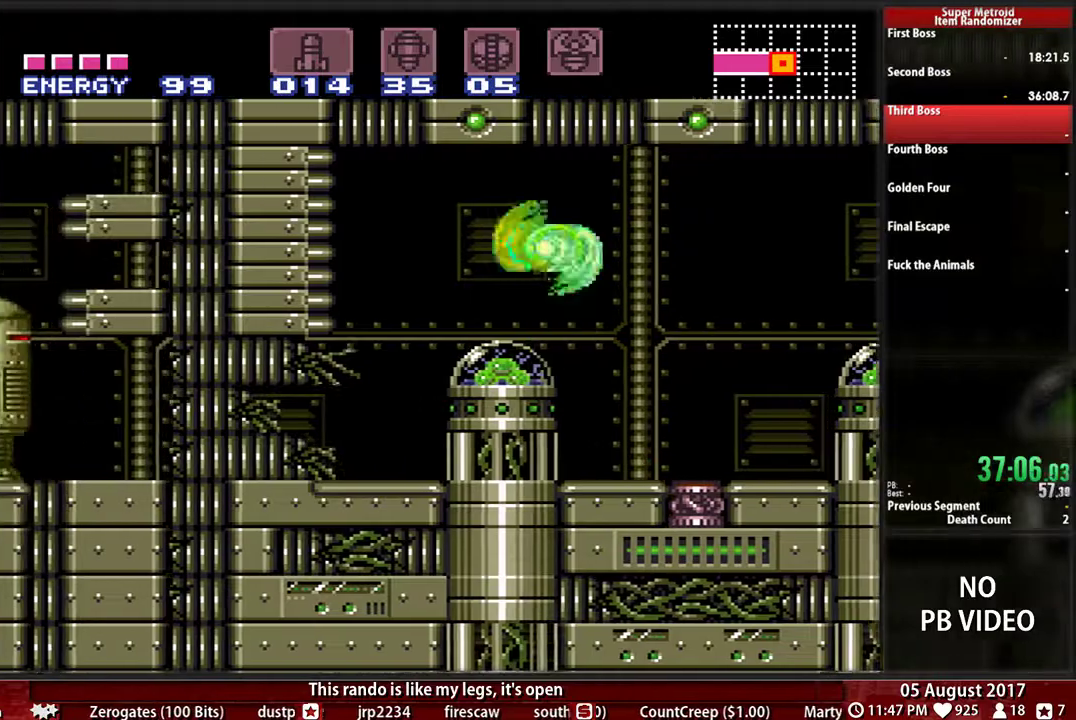
Gameplay with a controller (Nintendo layout); each line is a JSON object with the inputs held at the frame after it. "events" lists button and stick changes between this image and that frame as [ms after this image, input, new state], when the widget could be followed in between. Not read: L3 R3 START.
{"buttons": ["B", "DPAD_LEFT"], "events": [[33, "A", "up"], [267, "B", "down"]]}
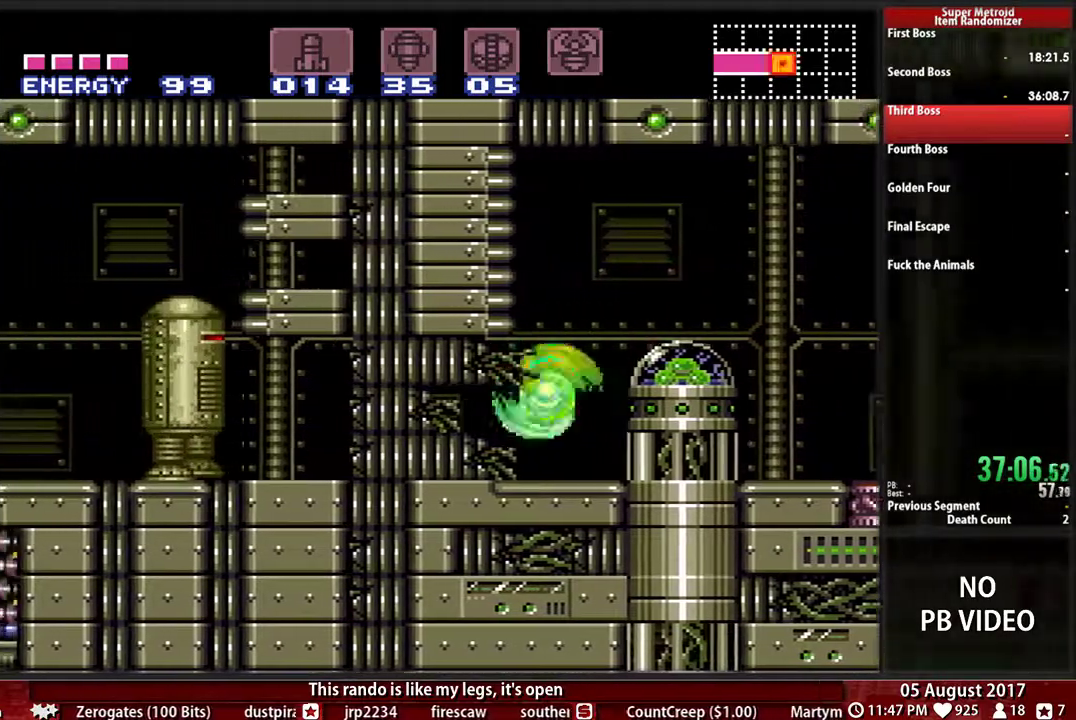
{"buttons": ["B"], "events": [[83, "X", "down"], [217, "X", "up"], [350, "X", "down"], [383, "DPAD_LEFT", "up"], [483, "X", "up"]]}
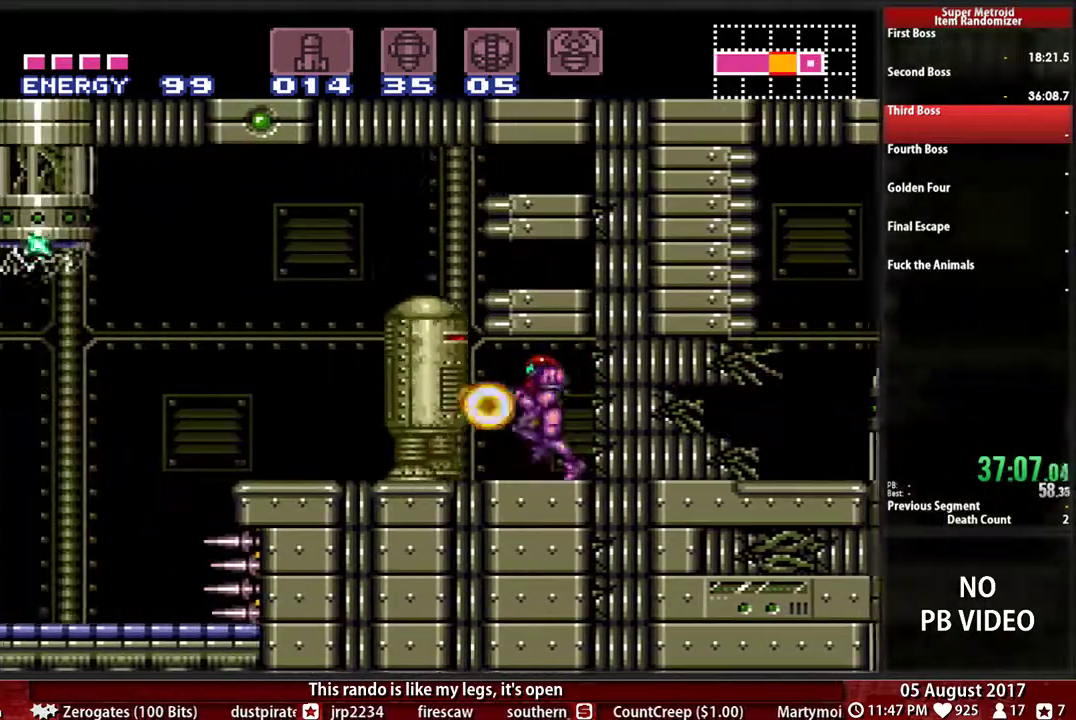
{"buttons": ["B", "X", "DPAD_LEFT"], "events": [[50, "X", "down"], [83, "B", "up"], [150, "B", "down"], [183, "X", "up"], [283, "X", "down"], [417, "X", "up"], [483, "DPAD_LEFT", "down"], [483, "X", "down"]]}
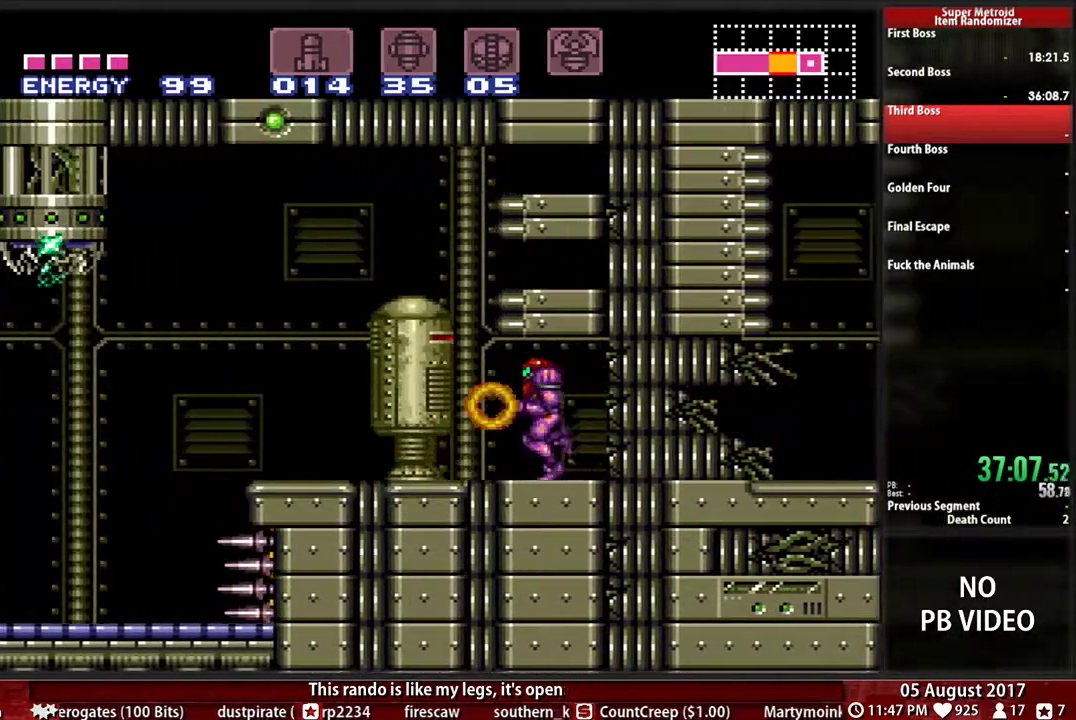
{"buttons": ["A", "DPAD_LEFT"], "events": [[83, "DPAD_LEFT", "up"], [83, "X", "up"], [150, "X", "down"], [217, "DPAD_LEFT", "down"], [317, "X", "up"], [350, "A", "down"], [350, "B", "up"]]}
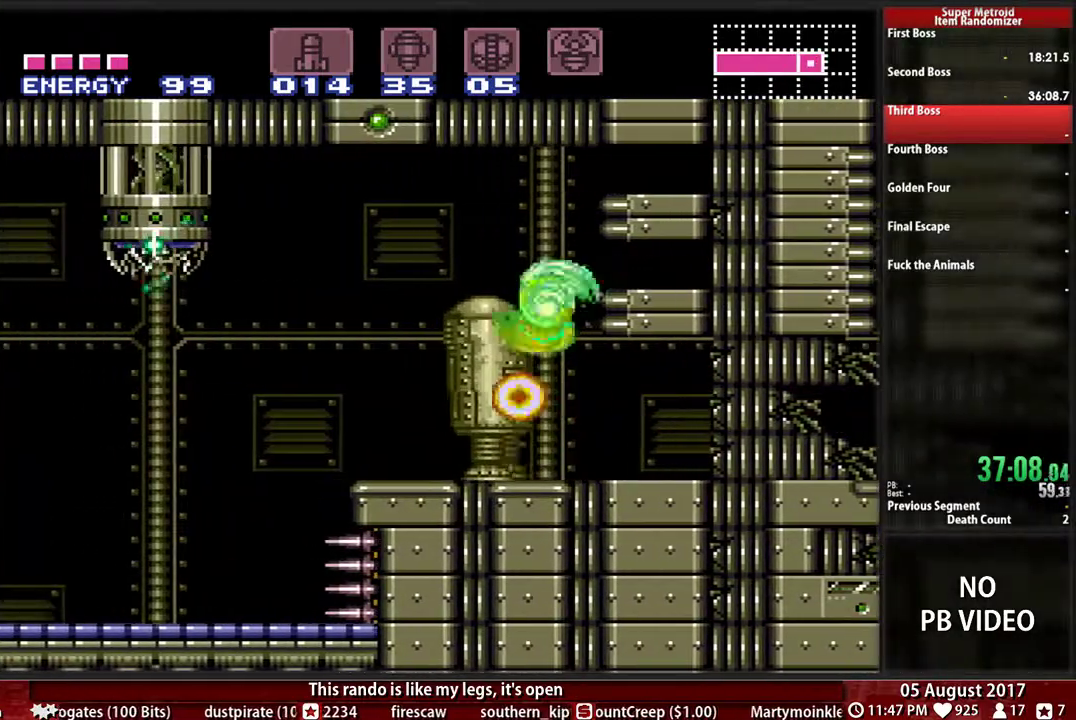
{"buttons": ["B", "DPAD_LEFT"], "events": [[217, "A", "up"], [417, "B", "down"]]}
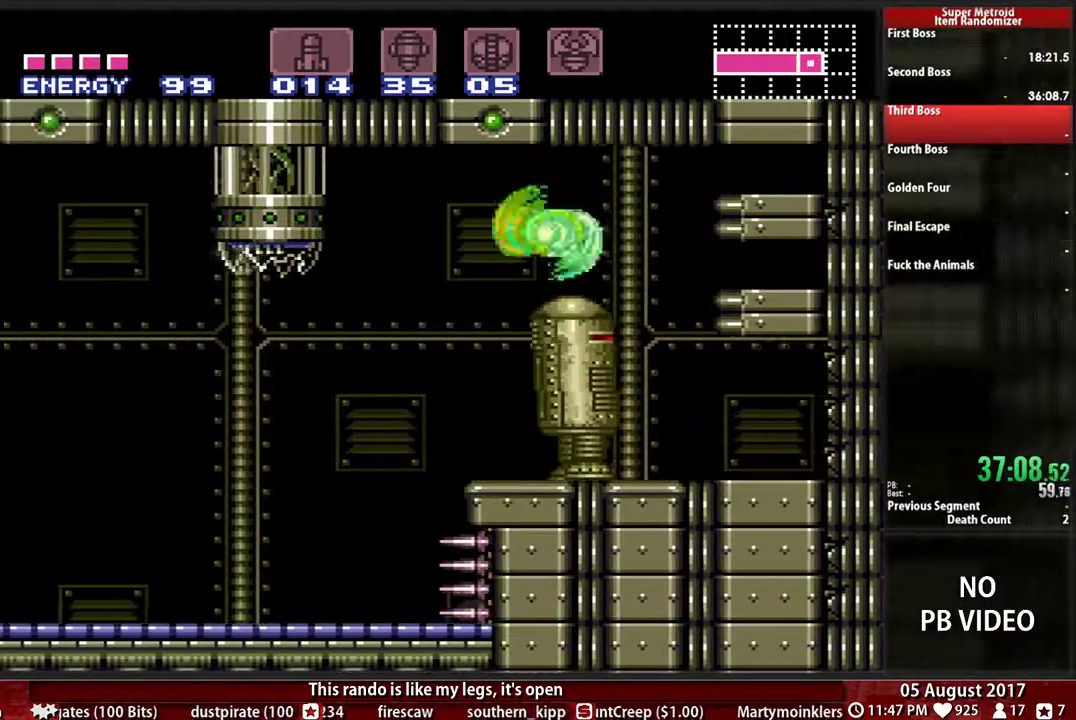
{"buttons": ["B"], "events": [[483, "DPAD_LEFT", "up"]]}
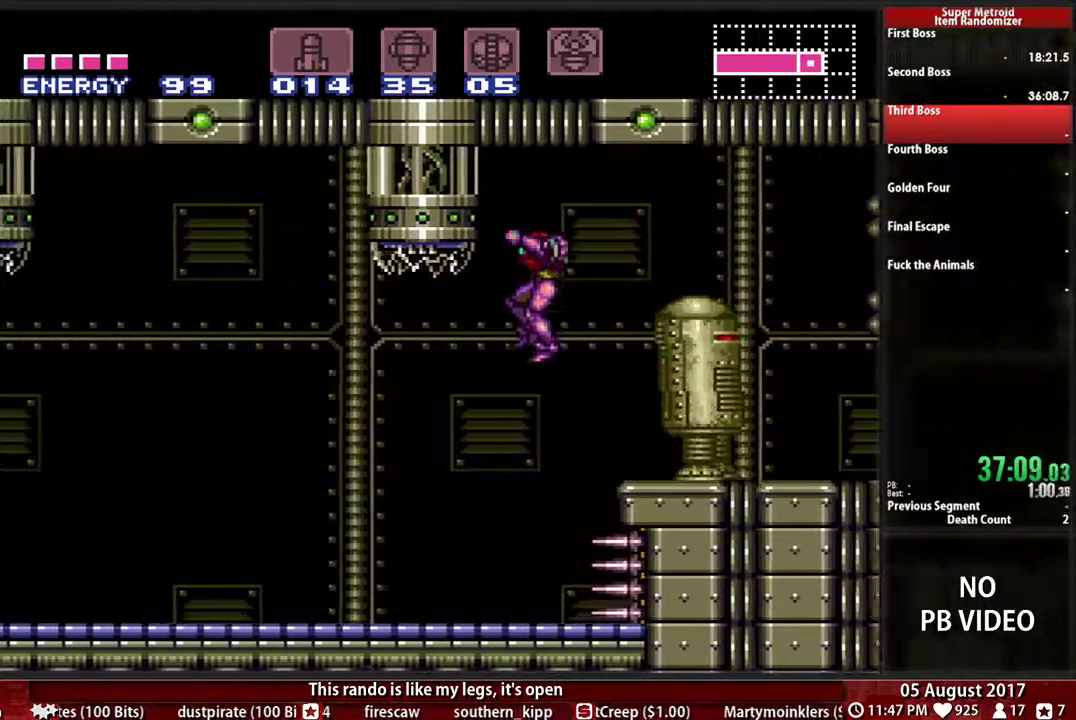
{"buttons": ["B", "DPAD_LEFT"], "events": [[233, "DPAD_LEFT", "down"]]}
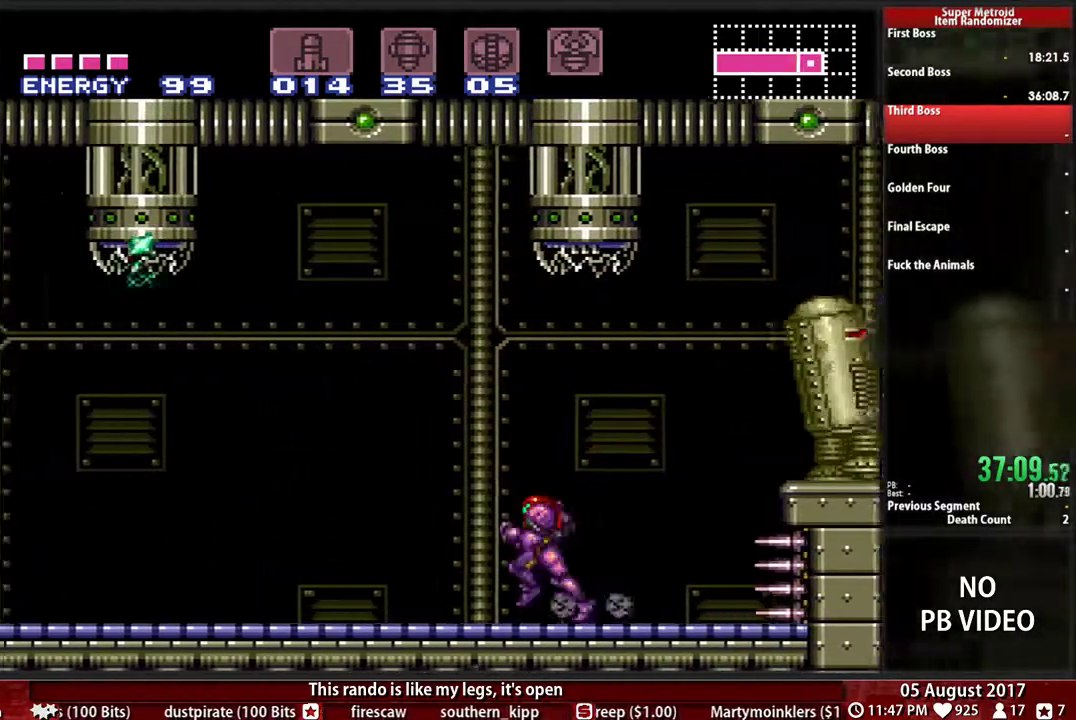
{"buttons": ["A", "DPAD_LEFT"], "events": [[267, "A", "down"], [300, "B", "up"]]}
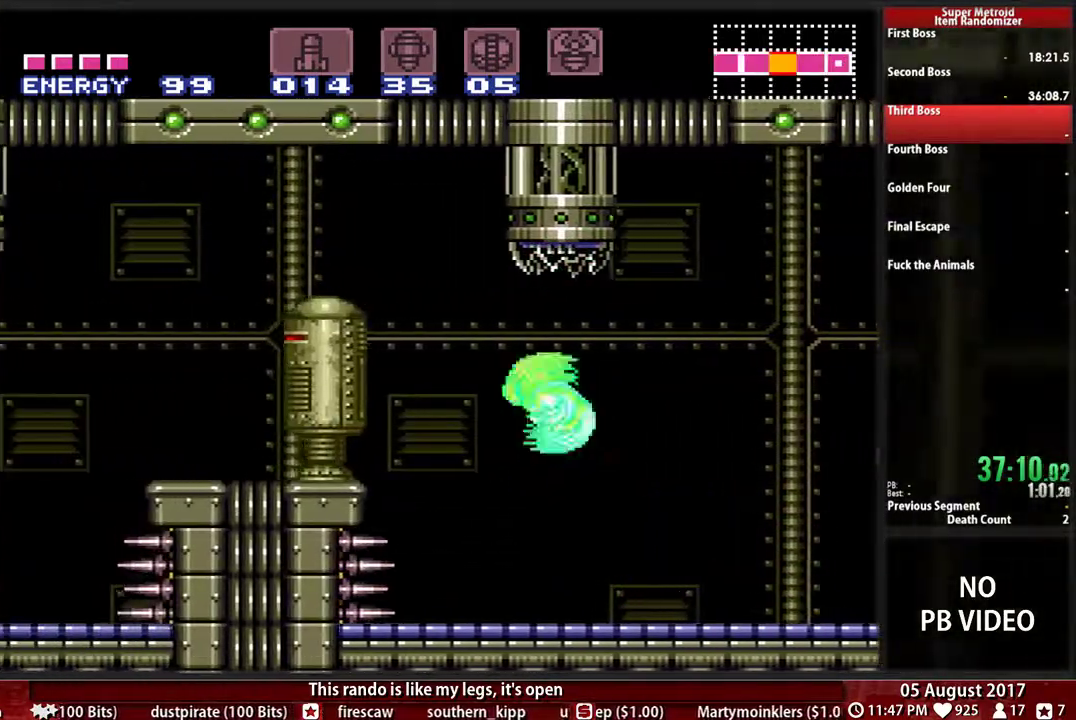
{"buttons": ["DPAD_LEFT"], "events": [[467, "A", "up"]]}
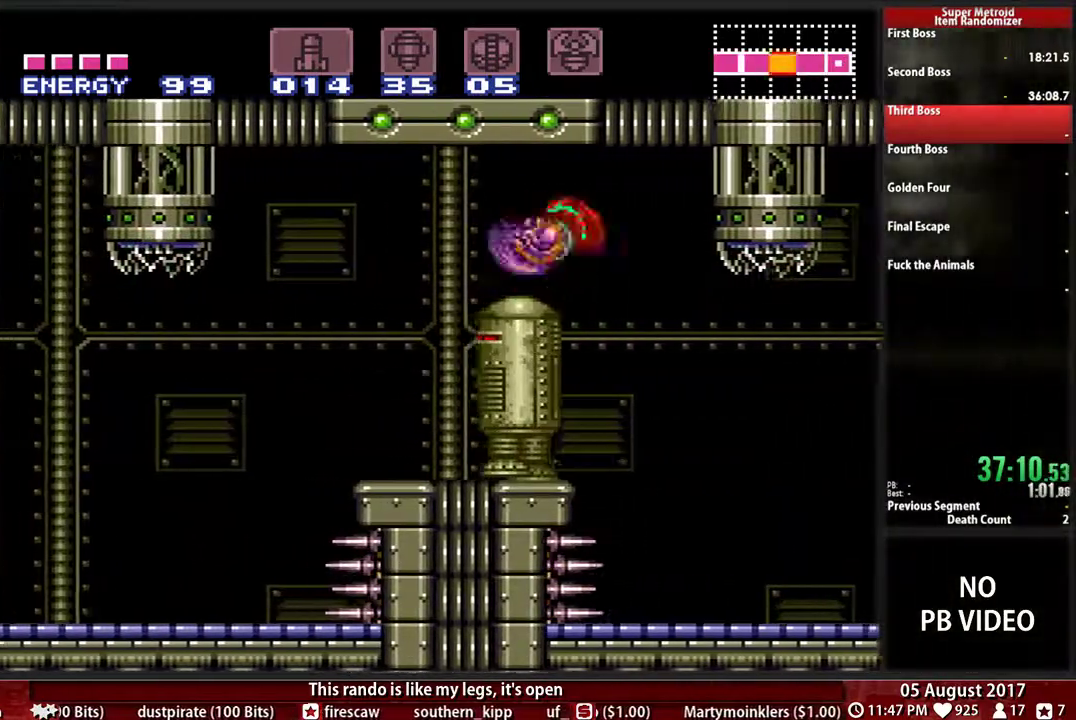
{"buttons": ["DPAD_LEFT"], "events": []}
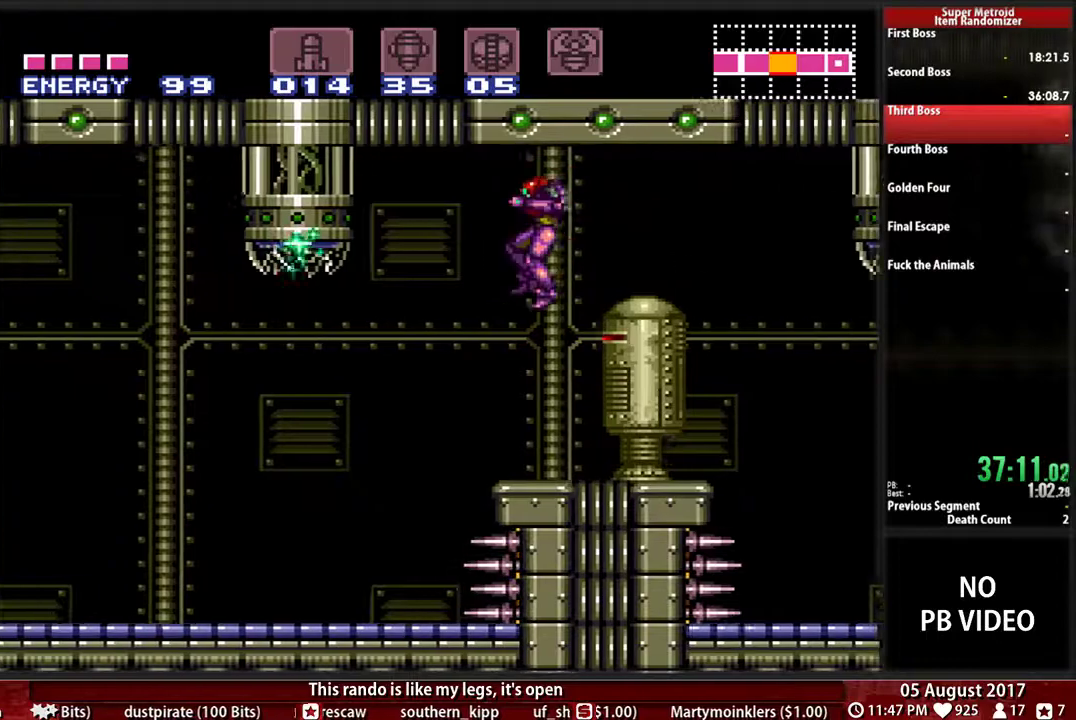
{"buttons": ["X", "DPAD_LEFT"], "events": [[467, "X", "down"]]}
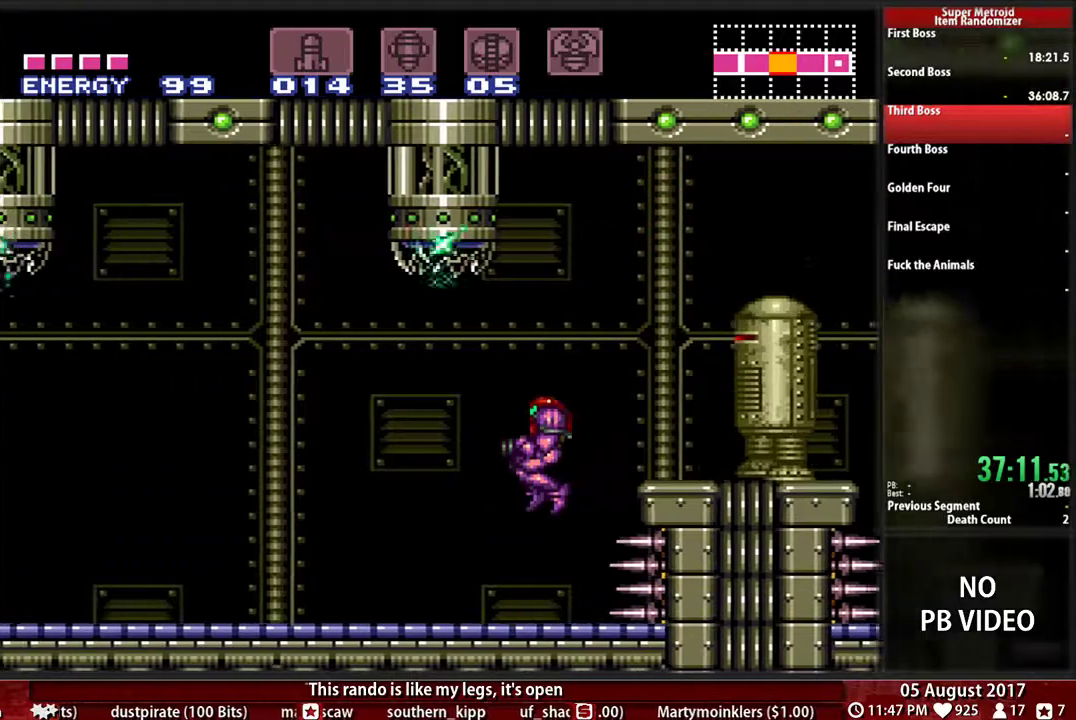
{"buttons": ["B", "DPAD_LEFT"], "events": [[50, "X", "up"], [83, "B", "down"]]}
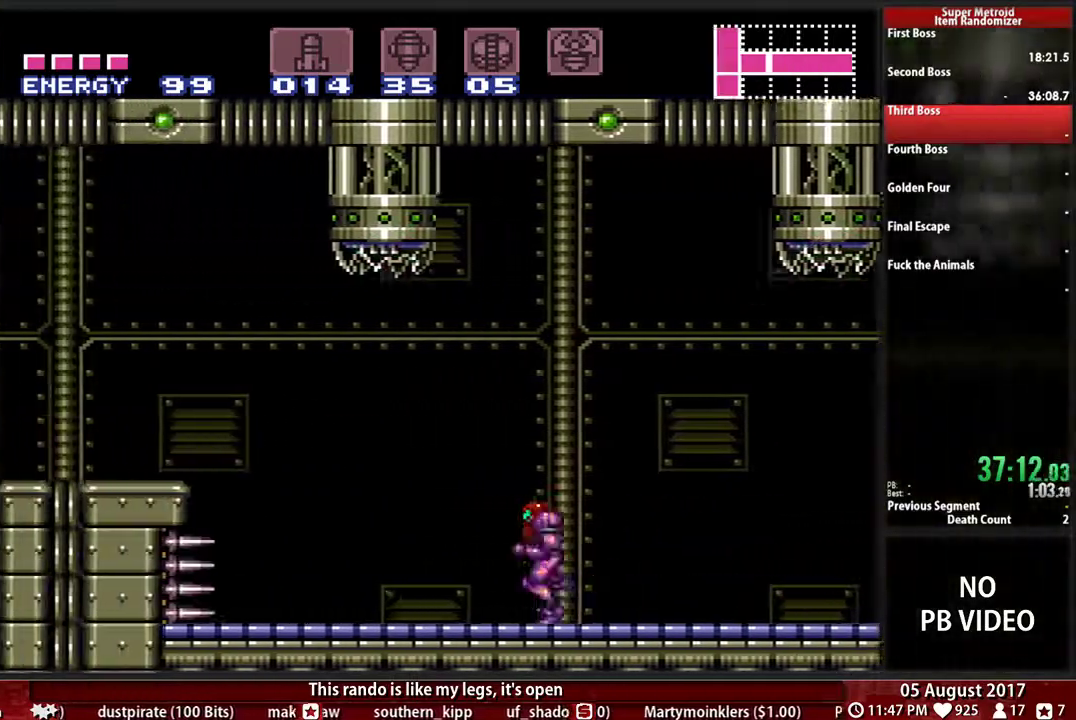
{"buttons": ["DPAD_LEFT"], "events": [[183, "A", "down"], [183, "B", "up"], [417, "A", "up"]]}
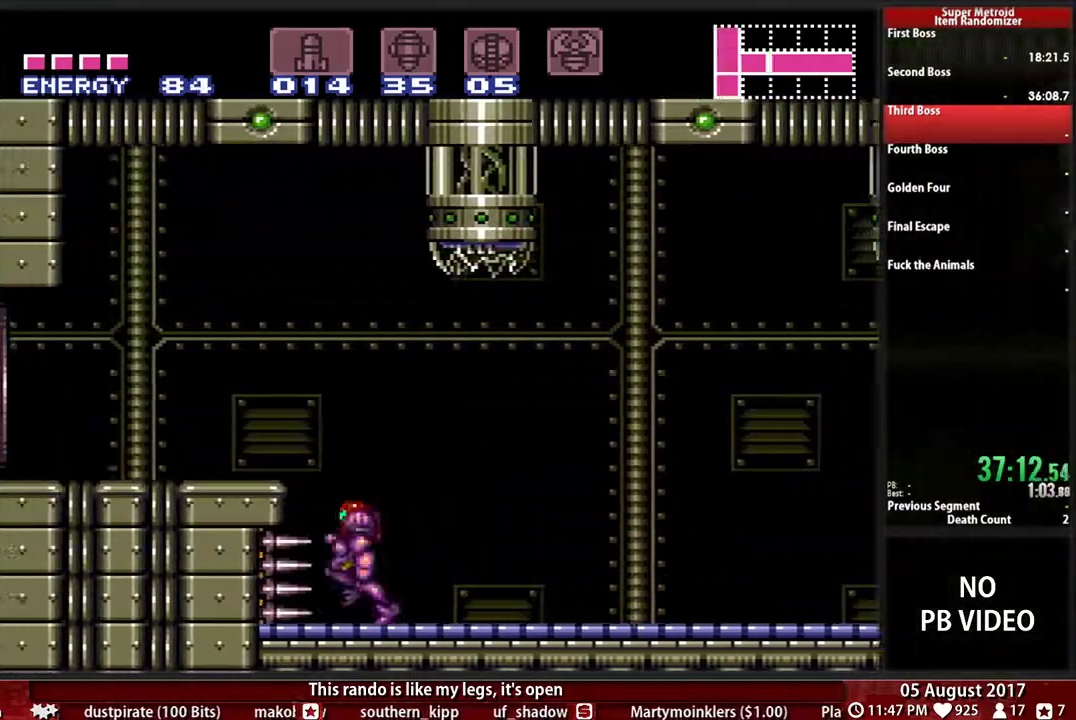
{"buttons": ["DPAD_DOWN", "DPAD_LEFT"], "events": [[17, "L1", "down"], [117, "B", "down"], [217, "A", "down"], [217, "B", "up"], [217, "L1", "up"], [383, "DPAD_DOWN", "down"], [417, "A", "up"], [417, "DPAD_LEFT", "up"], [483, "DPAD_LEFT", "down"]]}
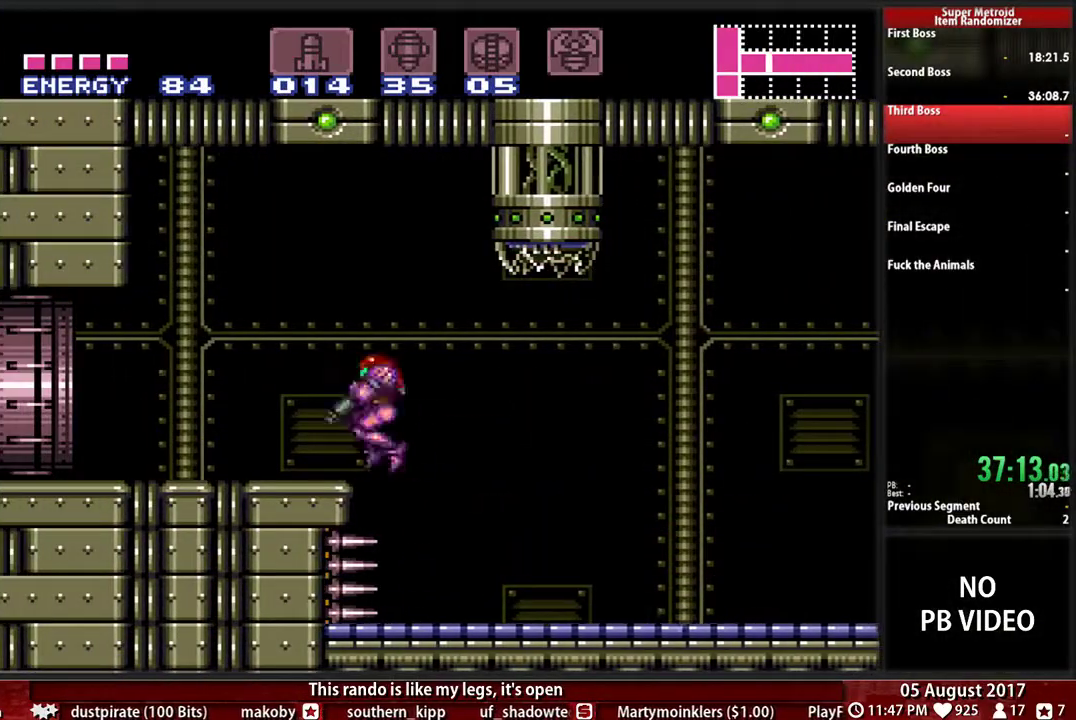
{"buttons": ["A", "DPAD_DOWN", "DPAD_LEFT"], "events": [[17, "DPAD_DOWN", "up"], [117, "B", "down"], [483, "A", "down"], [483, "B", "up"], [500, "DPAD_DOWN", "down"]]}
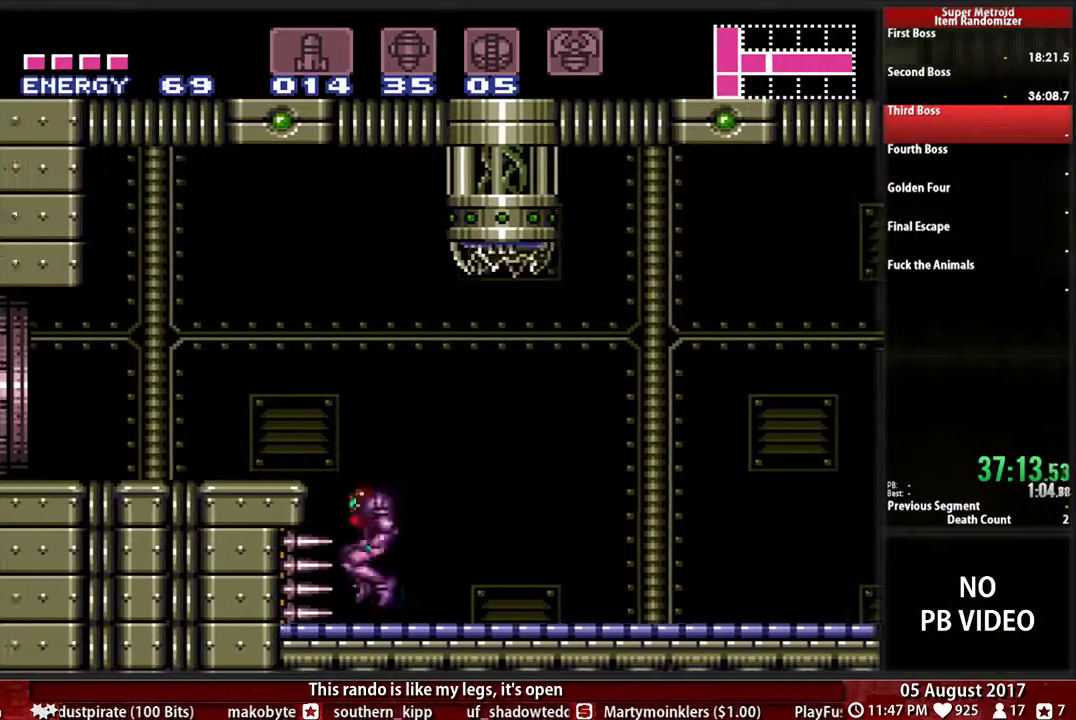
{"buttons": ["A", "DPAD_LEFT"], "events": [[33, "DPAD_LEFT", "up"], [100, "DPAD_LEFT", "down"], [133, "DPAD_DOWN", "up"], [233, "A", "up"], [400, "A", "down"]]}
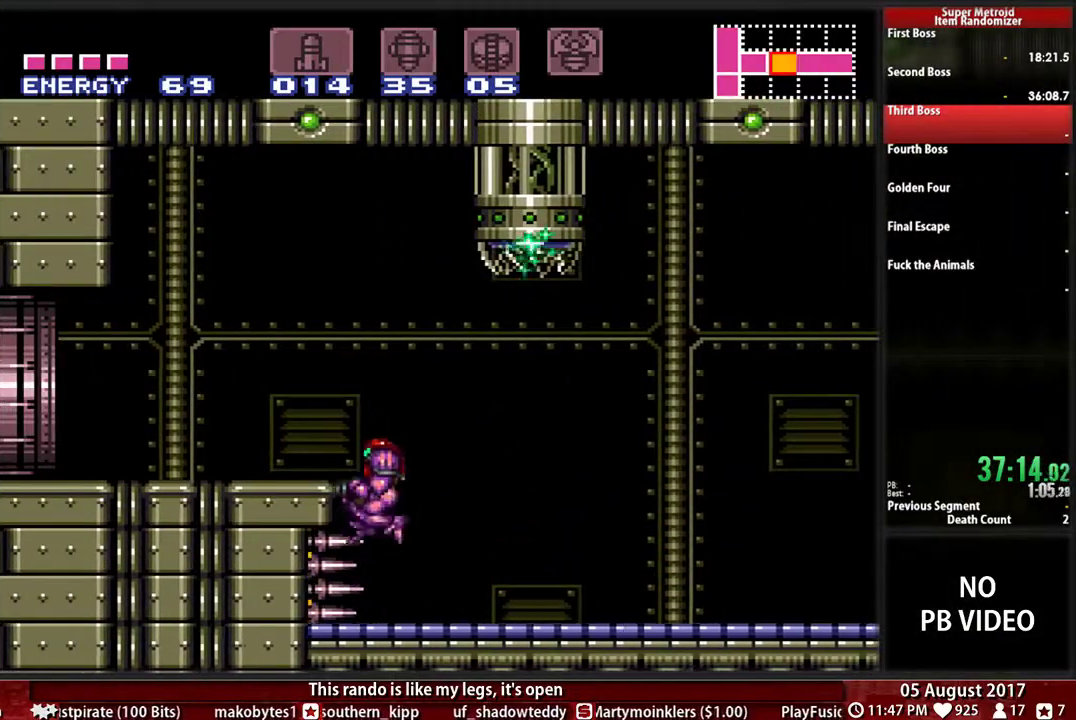
{"buttons": ["B", "DPAD_LEFT"], "events": [[200, "A", "up"], [200, "DPAD_LEFT", "up"], [333, "DPAD_LEFT", "down"], [367, "B", "down"]]}
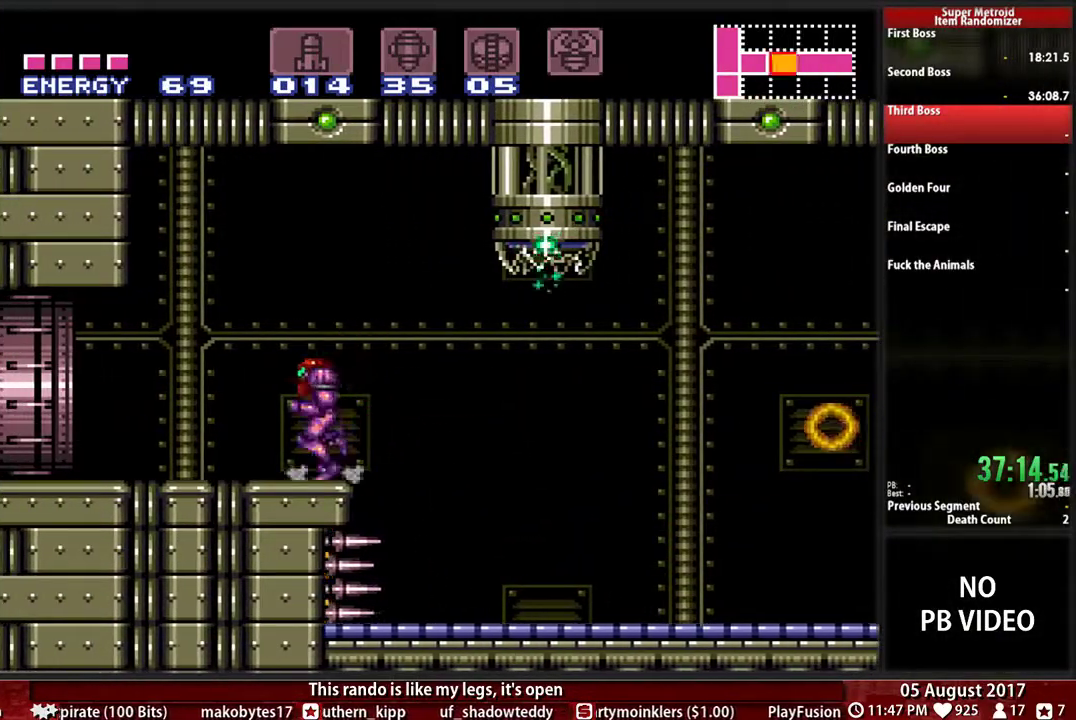
{"buttons": ["B", "X", "DPAD_LEFT"], "events": [[367, "X", "down"]]}
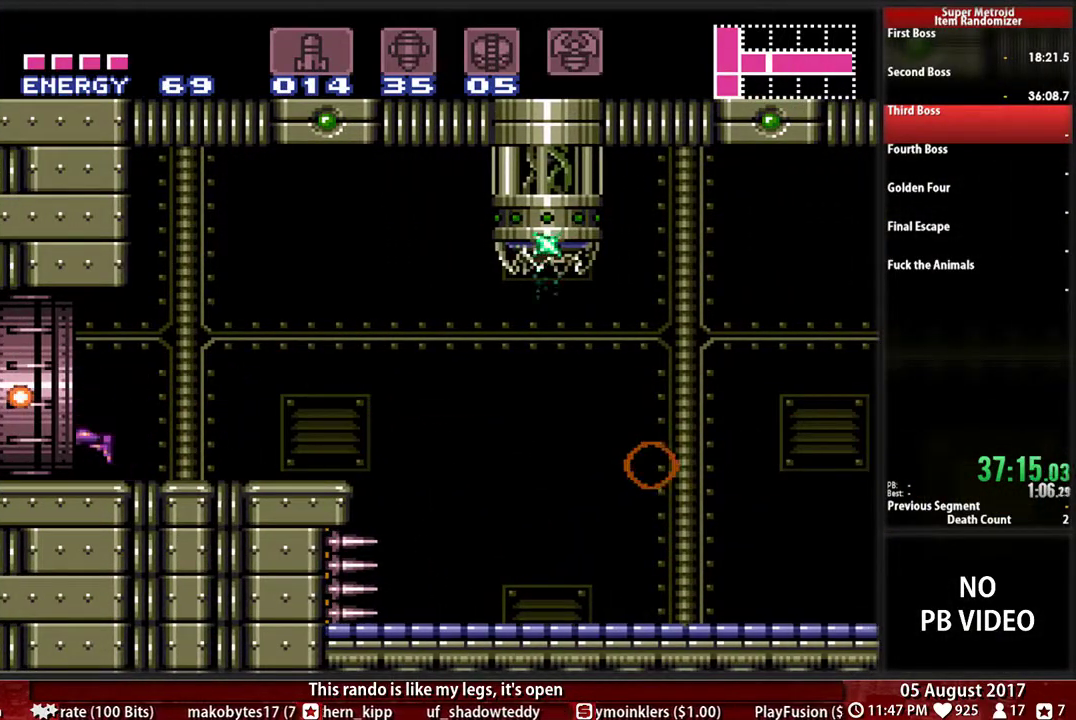
{"buttons": ["R1", "DPAD_LEFT"], "events": [[33, "B", "up"], [67, "X", "up"], [233, "DPAD_LEFT", "up"], [467, "R1", "down"], [500, "DPAD_LEFT", "down"]]}
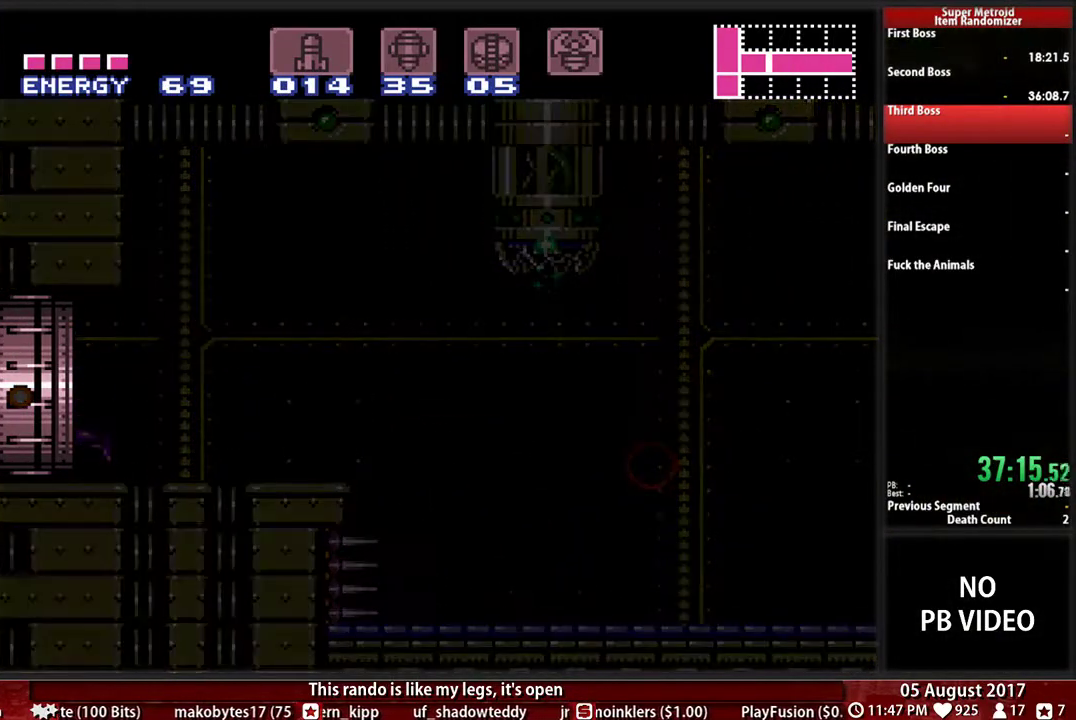
{"buttons": ["X", "DPAD_LEFT"], "events": [[133, "R1", "up"], [200, "X", "down"], [233, "L1", "down"], [333, "L1", "up"], [367, "X", "up"], [417, "X", "down"]]}
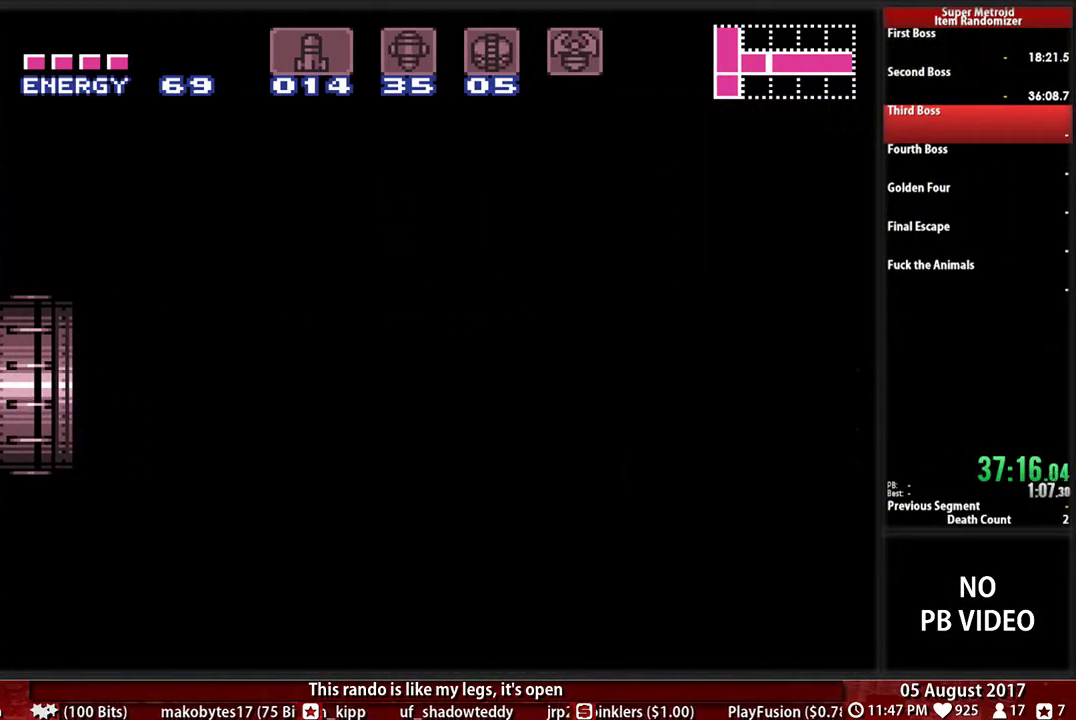
{"buttons": ["DPAD_LEFT"], "events": [[50, "X", "up"], [117, "X", "down"], [417, "X", "up"]]}
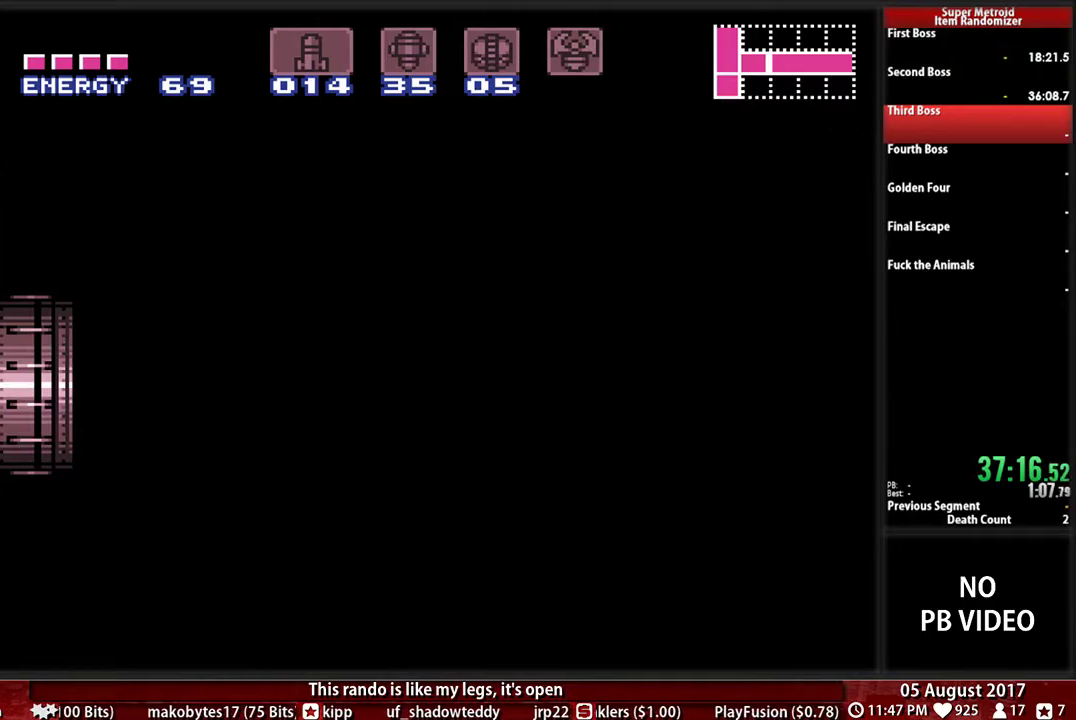
{"buttons": ["B", "DPAD_LEFT"], "events": [[50, "X", "down"], [150, "X", "up"], [183, "B", "down"], [283, "X", "down"], [417, "X", "up"]]}
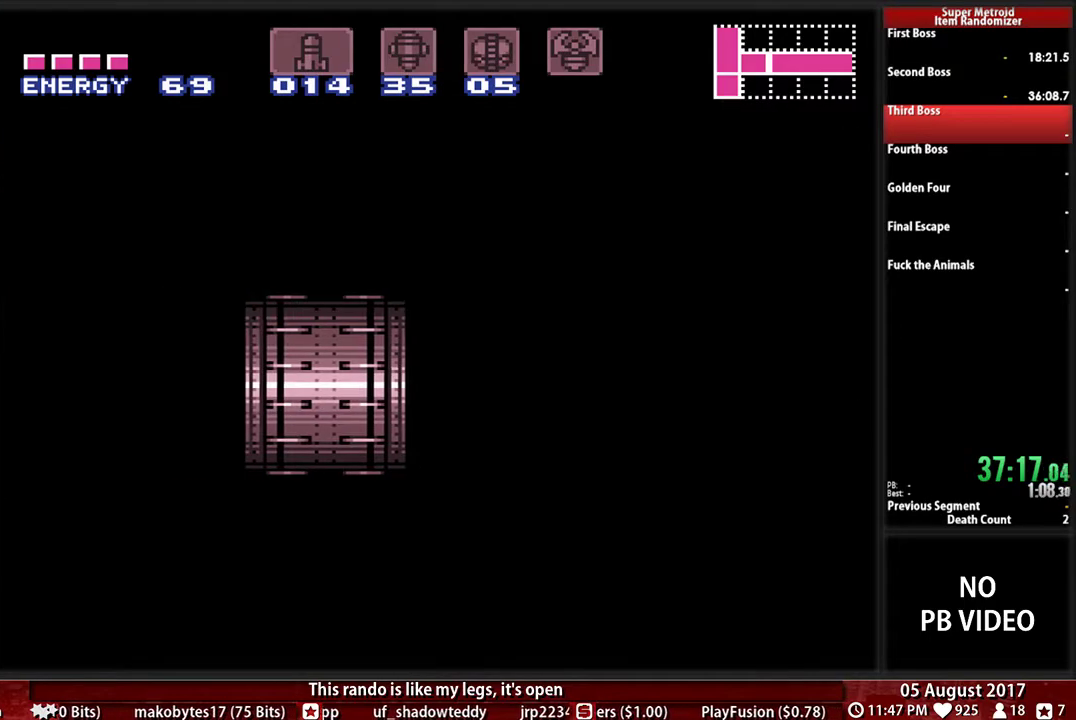
{"buttons": ["B", "X", "DPAD_LEFT"], "events": [[50, "X", "down"], [117, "X", "up"], [250, "X", "down"], [383, "X", "up"], [483, "X", "down"]]}
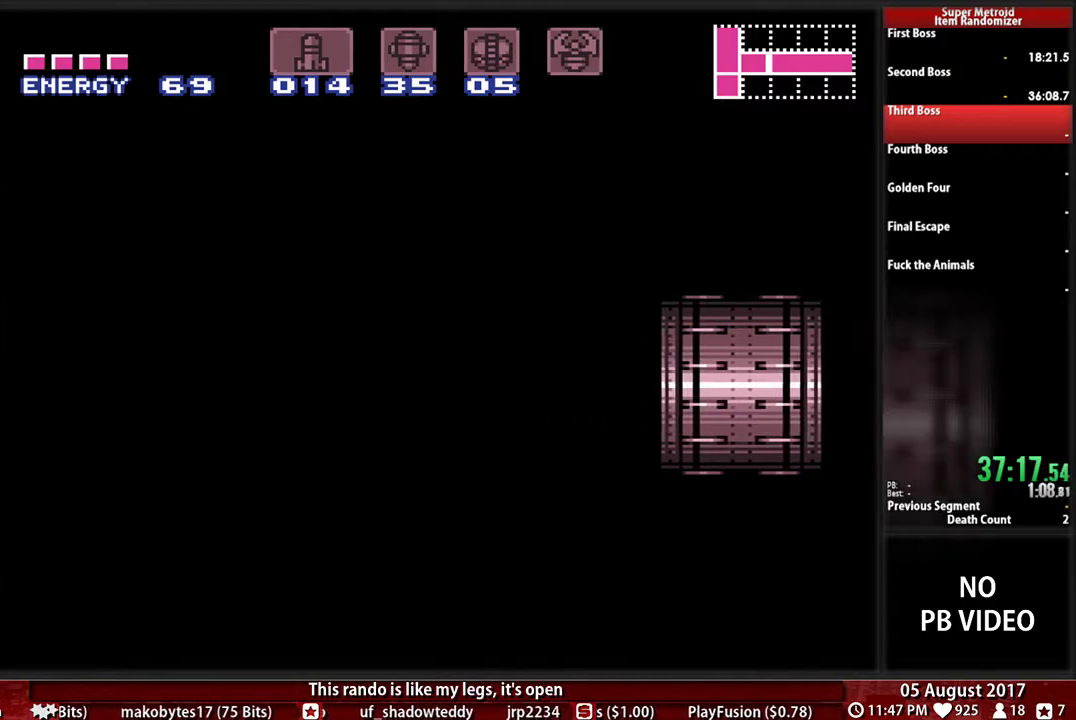
{"buttons": ["B", "X", "DPAD_LEFT"], "events": [[83, "X", "up"], [217, "X", "down"], [333, "X", "up"], [433, "X", "down"]]}
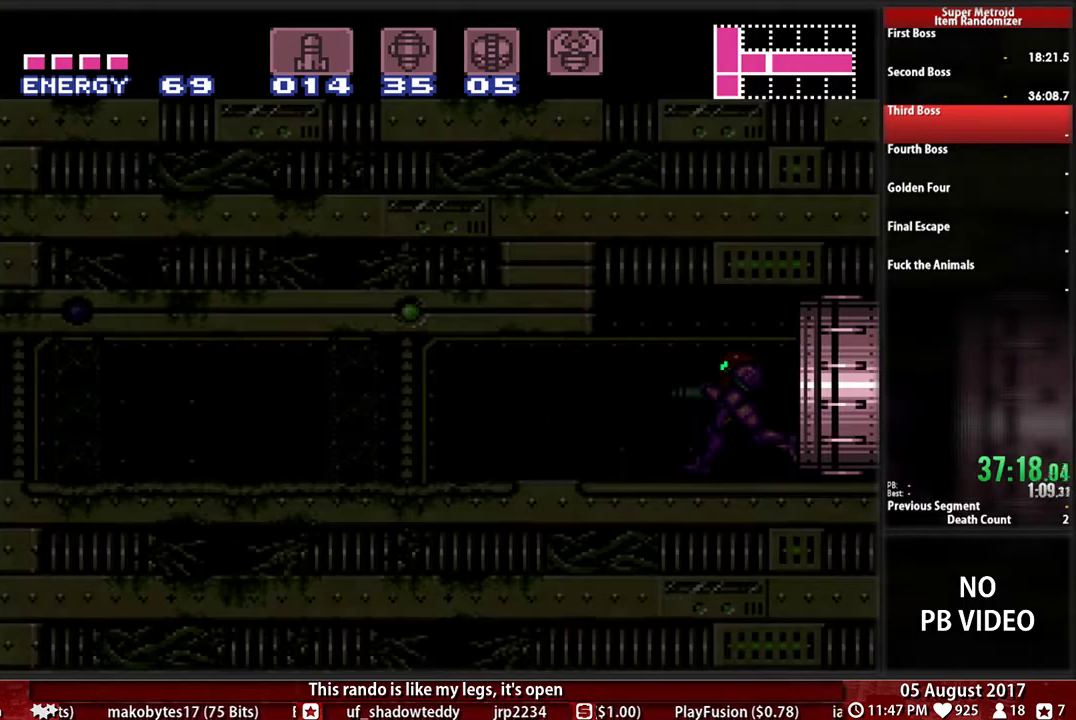
{"buttons": ["B", "DPAD_LEFT"], "events": [[67, "X", "up"], [167, "X", "down"], [300, "X", "up"], [400, "X", "down"], [500, "X", "up"]]}
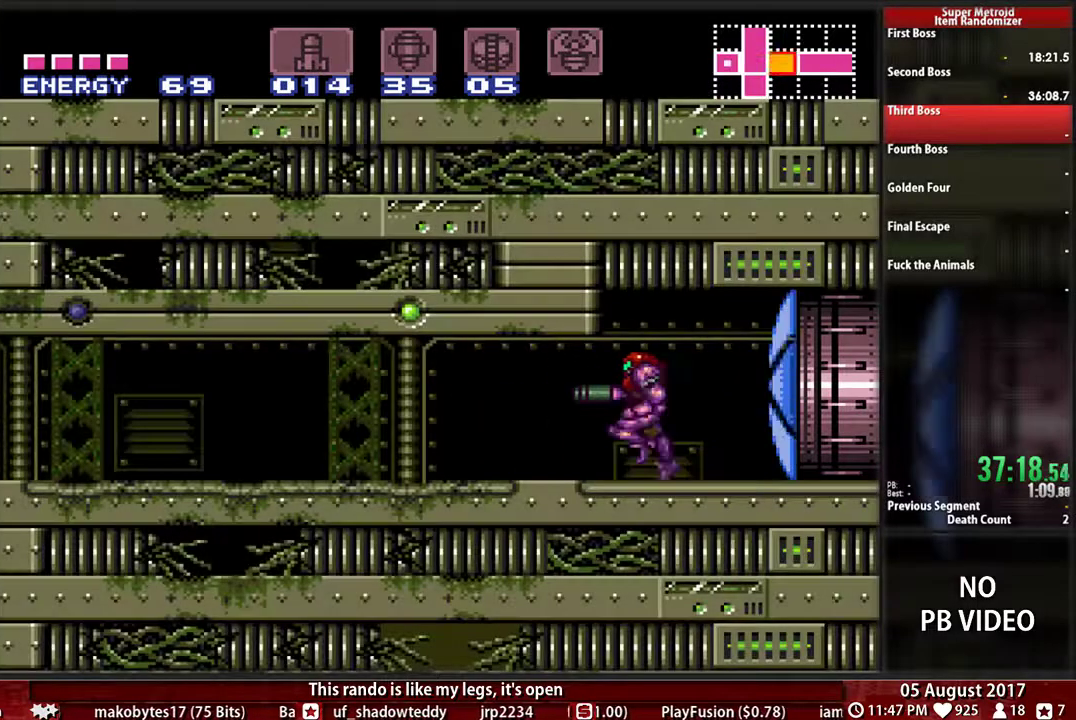
{"buttons": ["B", "DPAD_LEFT"], "events": []}
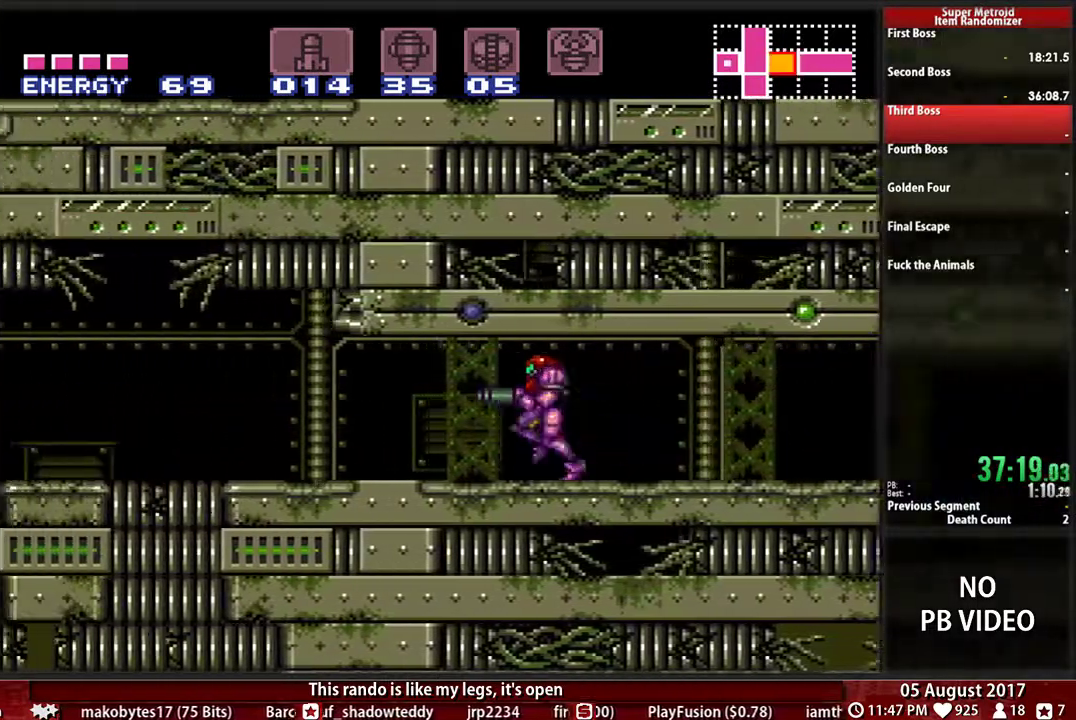
{"buttons": ["B", "DPAD_LEFT"], "events": []}
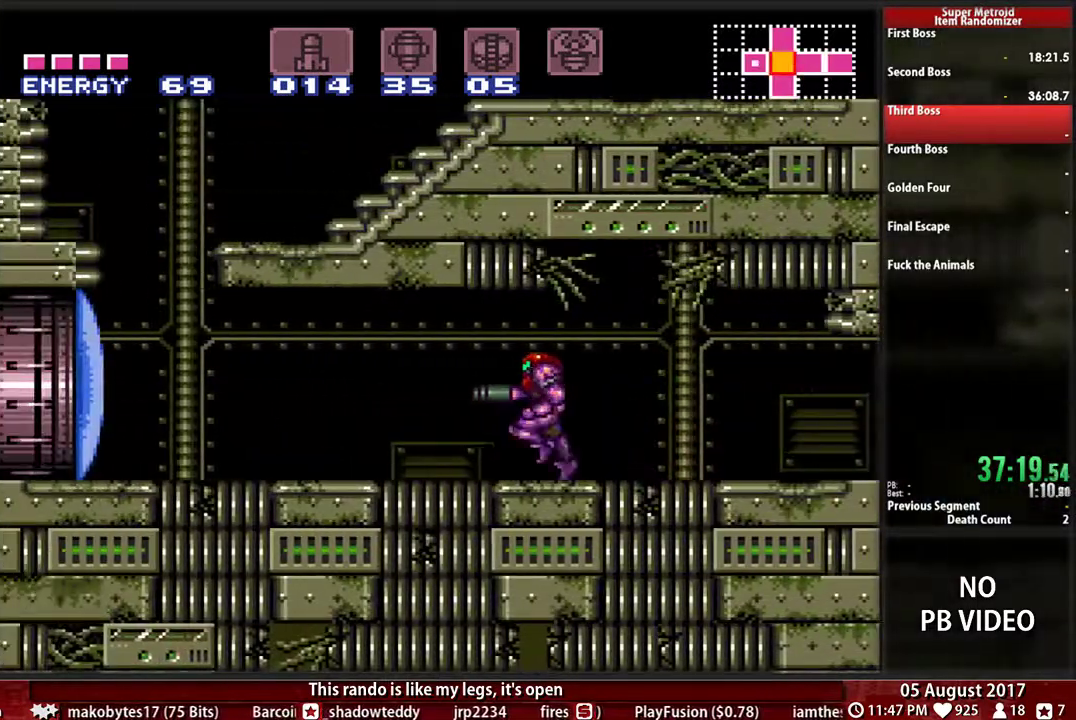
{"buttons": ["A", "B", "Y", "DPAD_RIGHT"]}